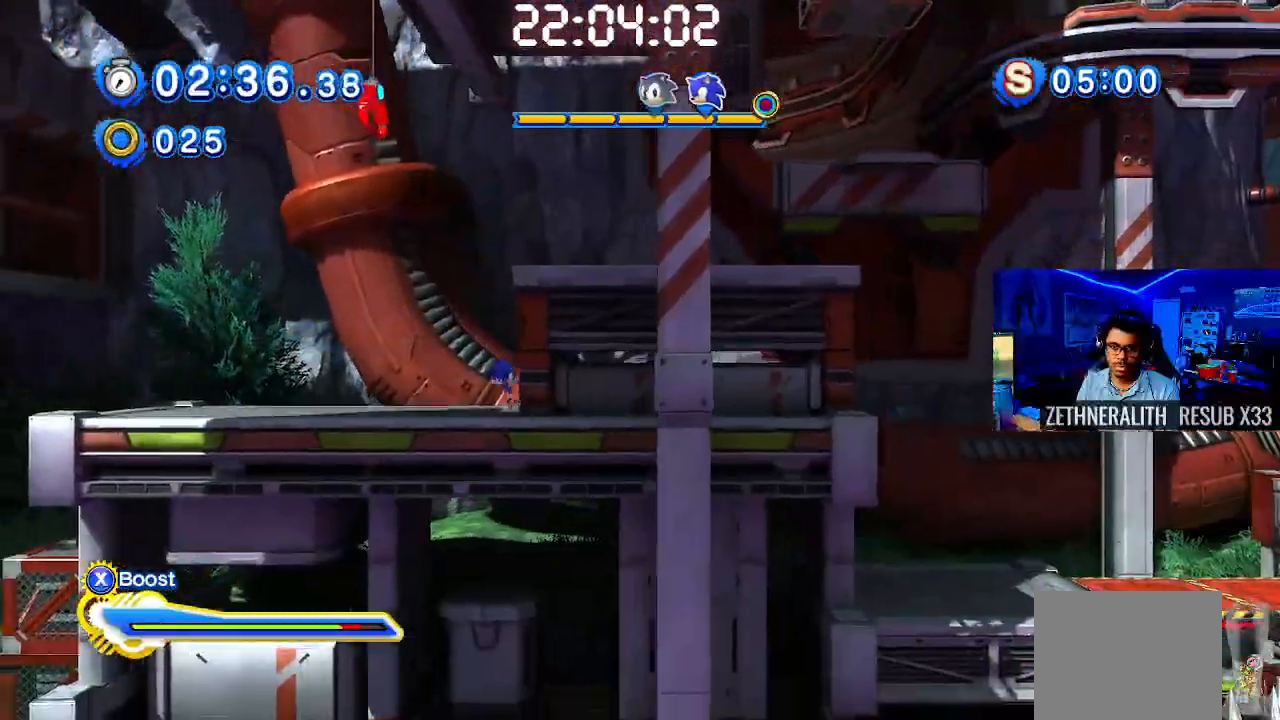
Gameplay with a controller (PlayStation layout); each line is a JSON object with the inputs held at the frame after it. "events" lists button and stick changes between this image and that frame as [ms after this image, input, new state], when the widget could be followed in between. Not read: R3.
{"buttons": [], "left_stick": "right", "right_stick": "center", "events": [[17, "CROSS", "down"], [67, "left_stick", "right"], [333, "CROSS", "up"]]}
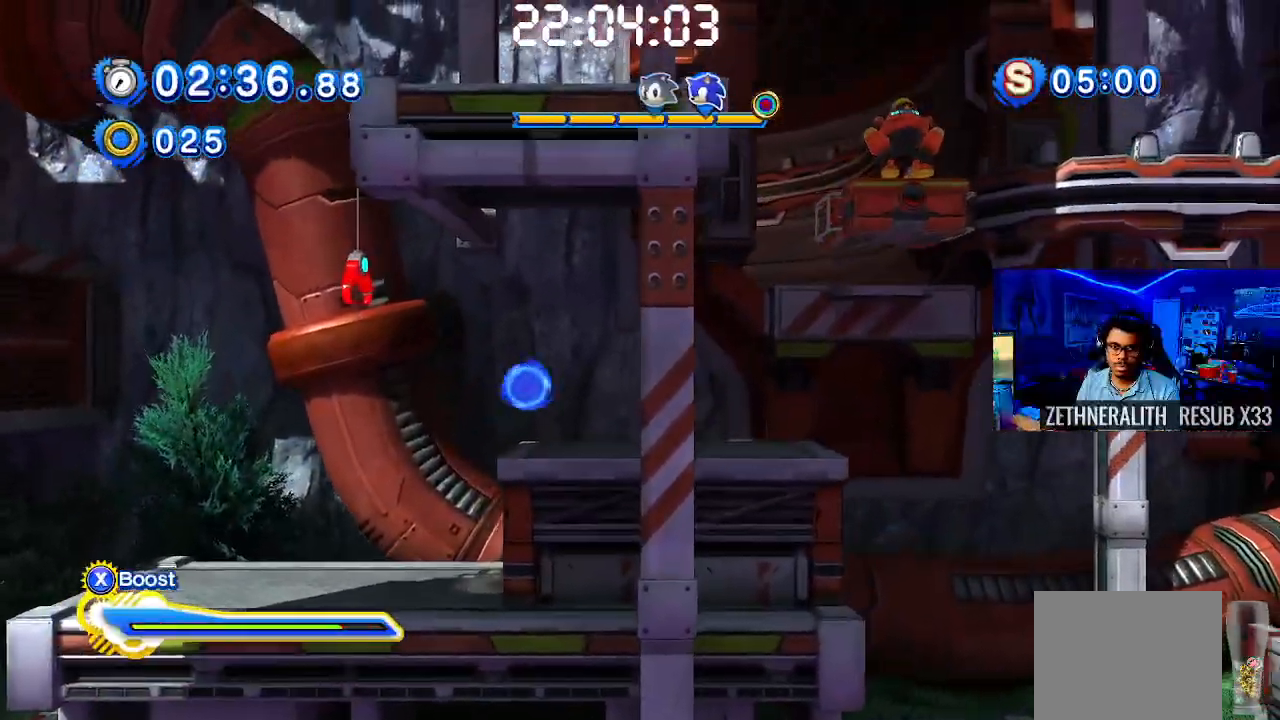
{"buttons": ["CROSS"], "left_stick": "up-left", "right_stick": "center", "events": [[17, "left_stick", "center"], [67, "left_stick", "up-left"], [250, "SQUARE", "down"], [333, "CROSS", "down"], [333, "SQUARE", "up"]]}
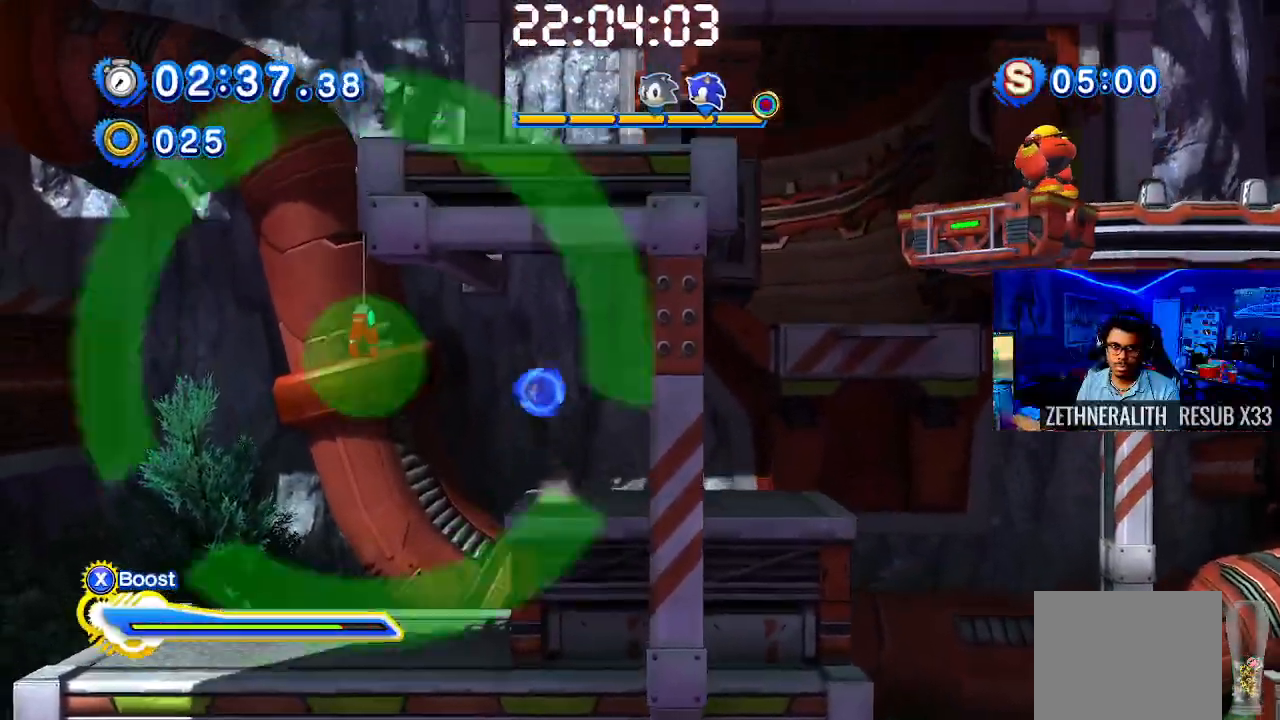
{"buttons": [], "left_stick": "right", "right_stick": "center", "events": [[83, "CROSS", "up"], [150, "CROSS", "down"], [333, "left_stick", "right"], [367, "CROSS", "up"]]}
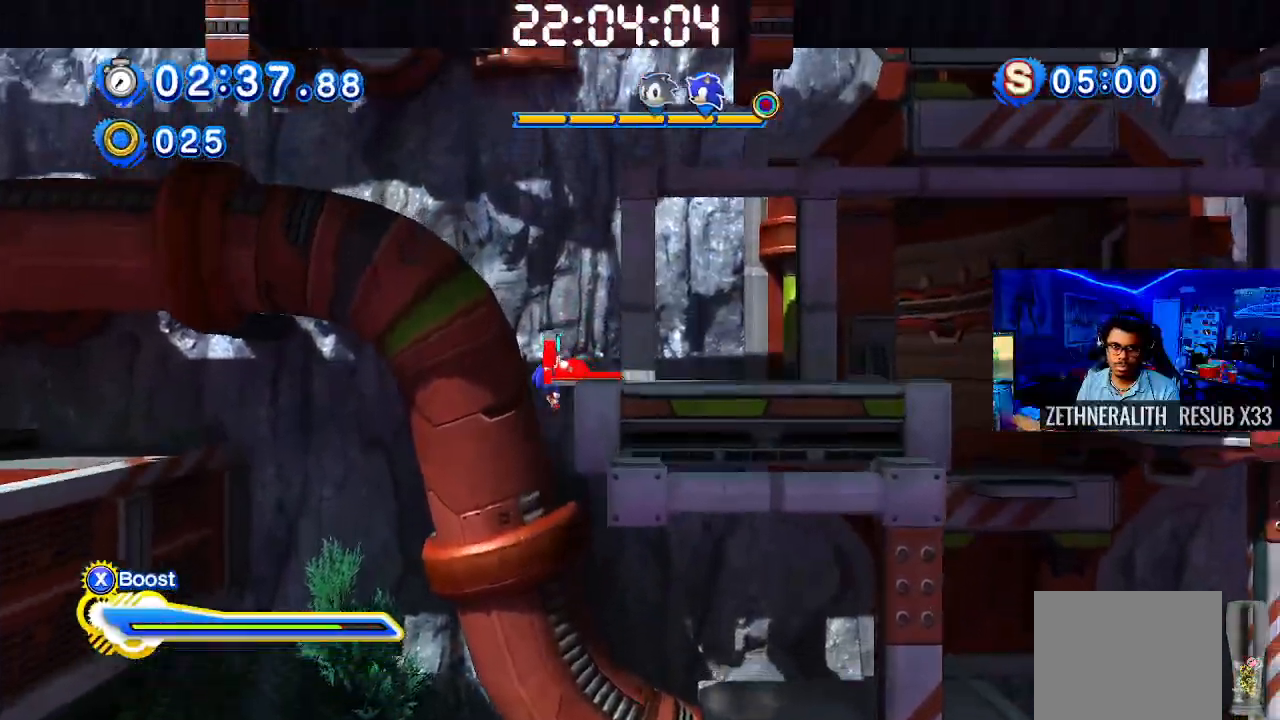
{"buttons": [], "left_stick": "center", "right_stick": "center", "events": [[300, "left_stick", "center"]]}
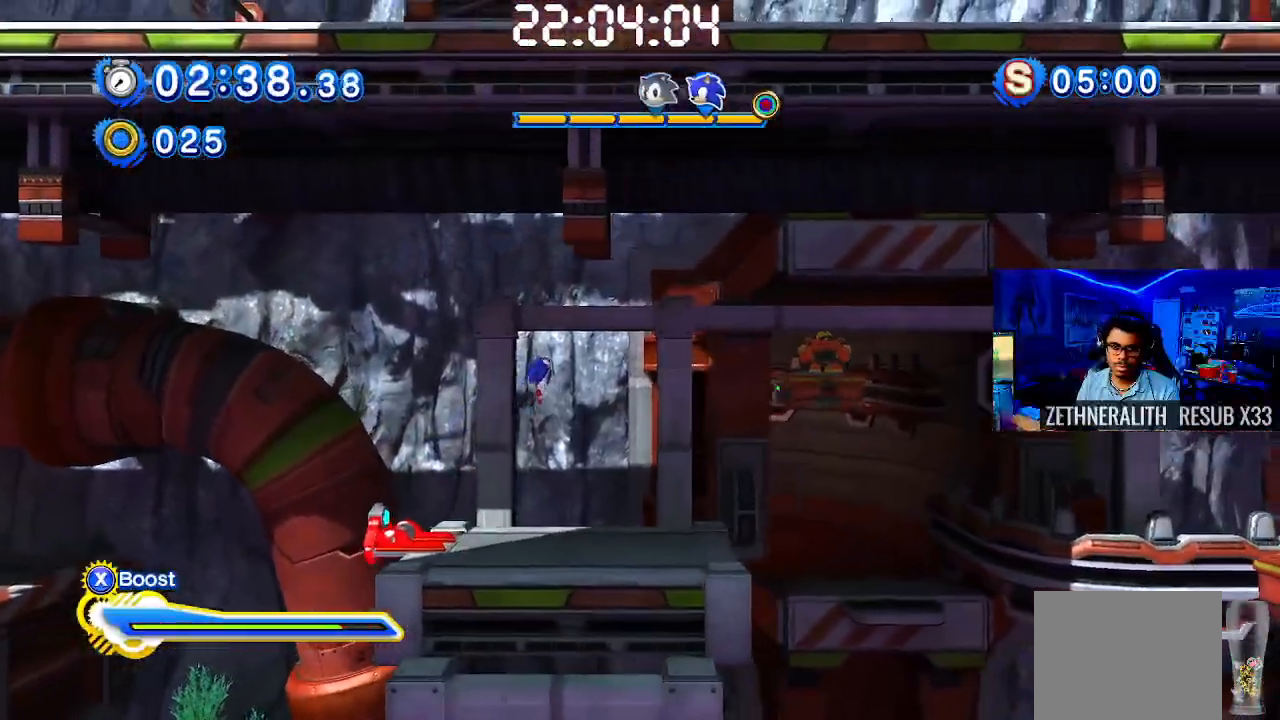
{"buttons": [], "left_stick": "center", "right_stick": "center", "events": [[217, "left_stick", "left"], [367, "left_stick", "center"]]}
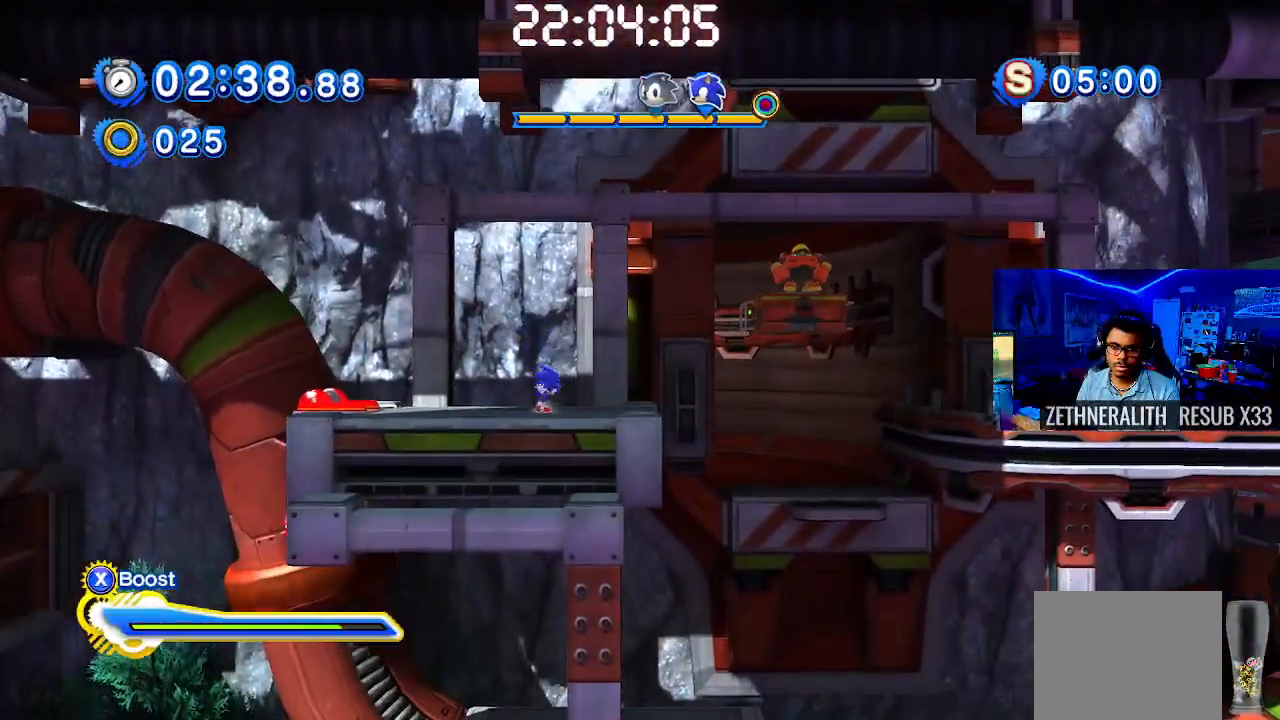
{"buttons": [], "left_stick": "center", "right_stick": "center", "events": []}
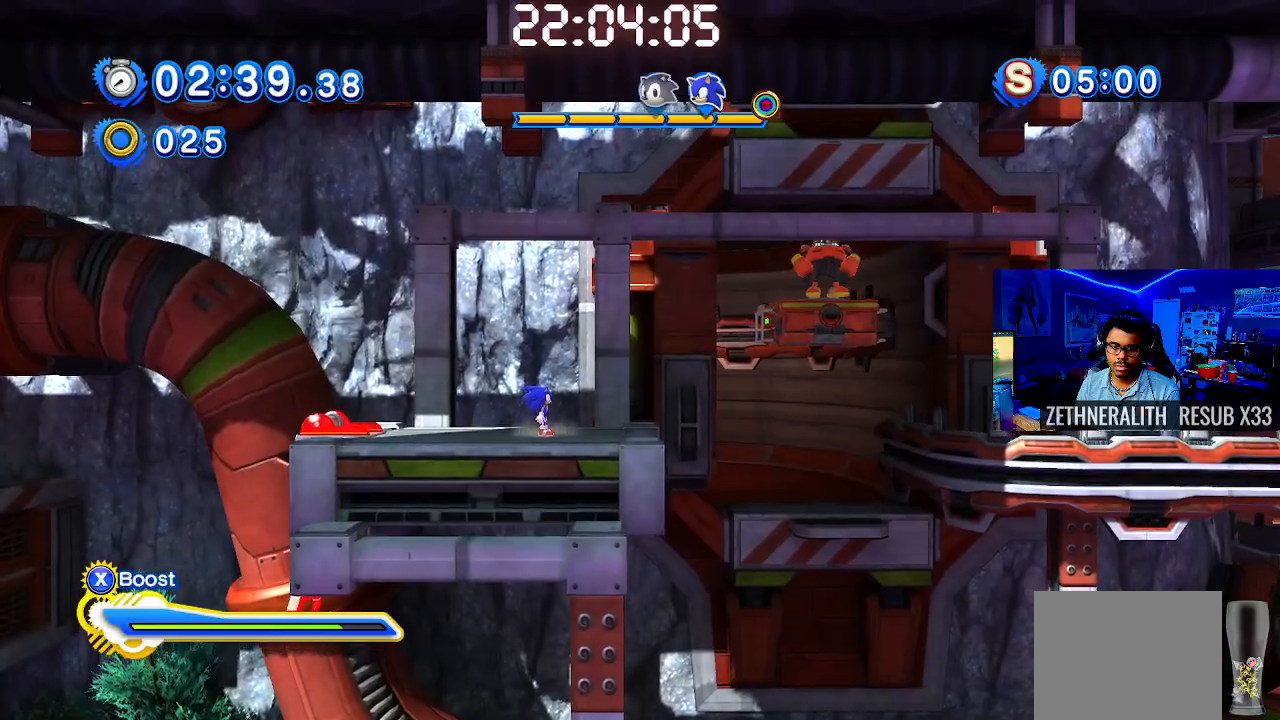
{"buttons": [], "left_stick": "right", "right_stick": "center", "events": [[333, "left_stick", "right"]]}
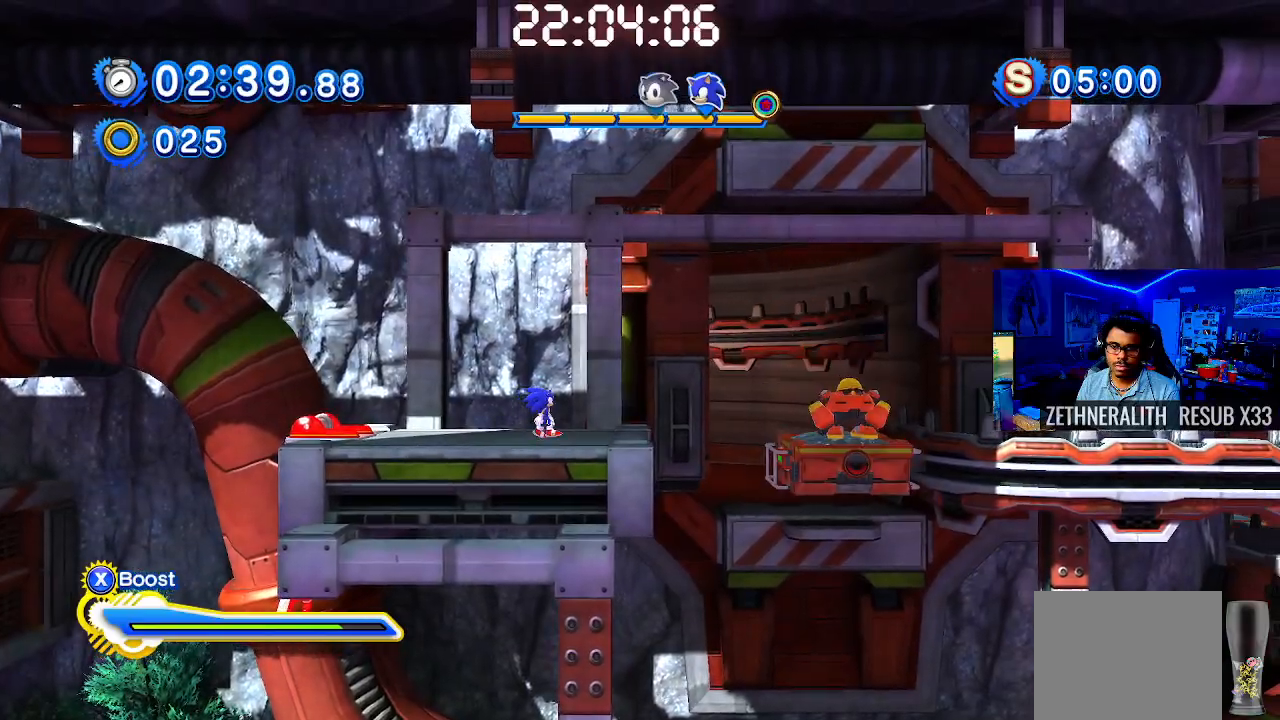
{"buttons": ["CROSS"], "left_stick": "right", "right_stick": "center", "events": [[233, "CROSS", "down"]]}
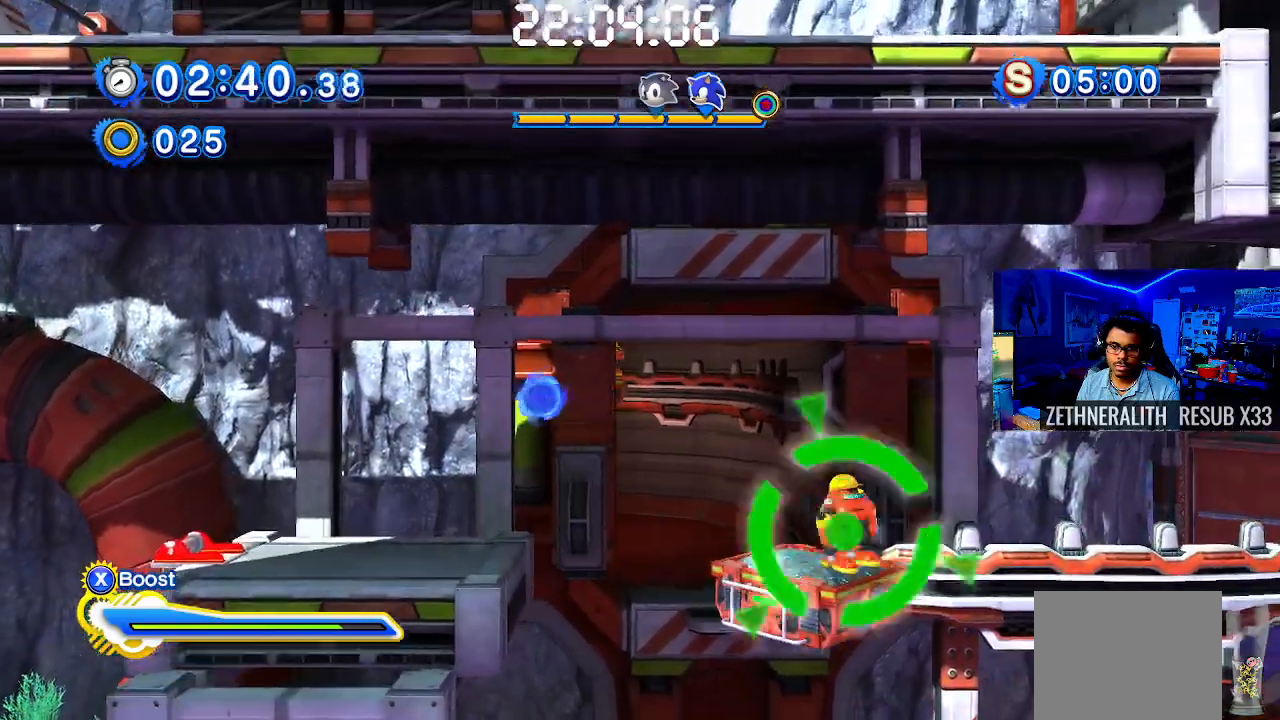
{"buttons": [], "left_stick": "right", "right_stick": "center", "events": [[100, "CROSS", "up"], [233, "CROSS", "down"], [483, "CROSS", "up"]]}
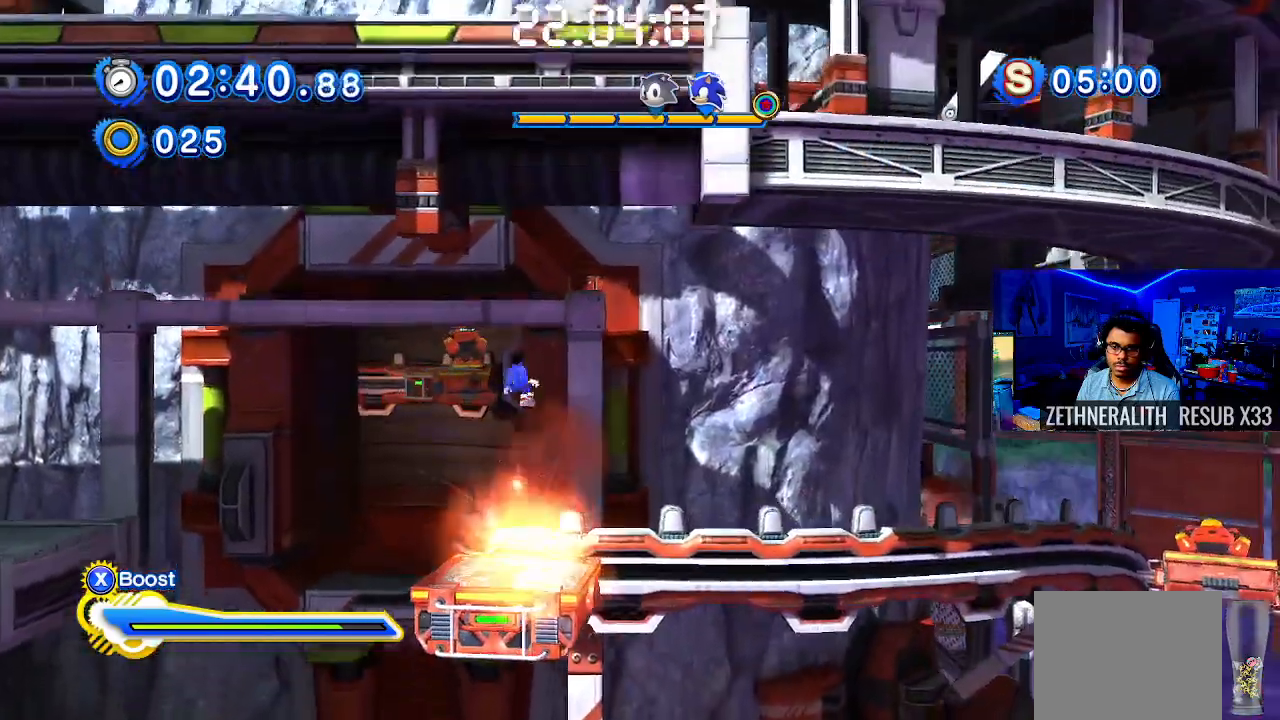
{"buttons": [], "left_stick": "right", "right_stick": "center", "events": [[167, "left_stick", "center"], [433, "left_stick", "right"]]}
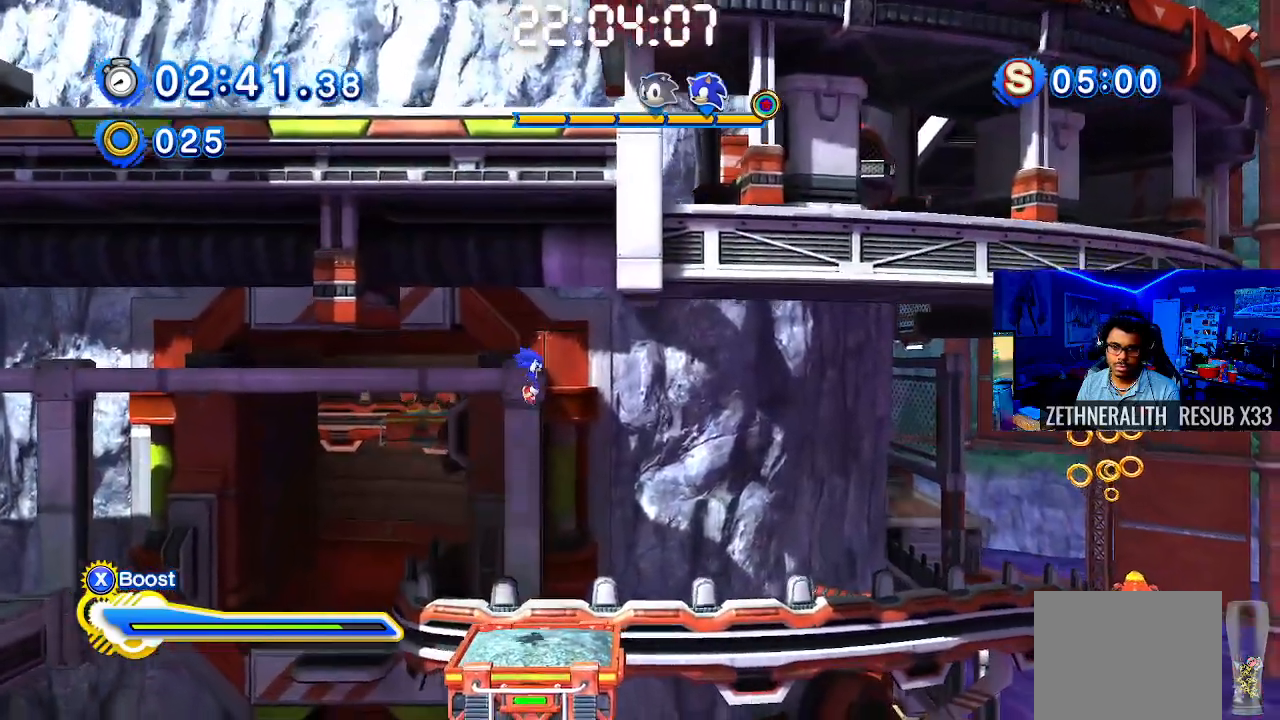
{"buttons": [], "left_stick": "center", "right_stick": "center", "events": [[183, "left_stick", "center"], [250, "left_stick", "left"], [433, "left_stick", "center"]]}
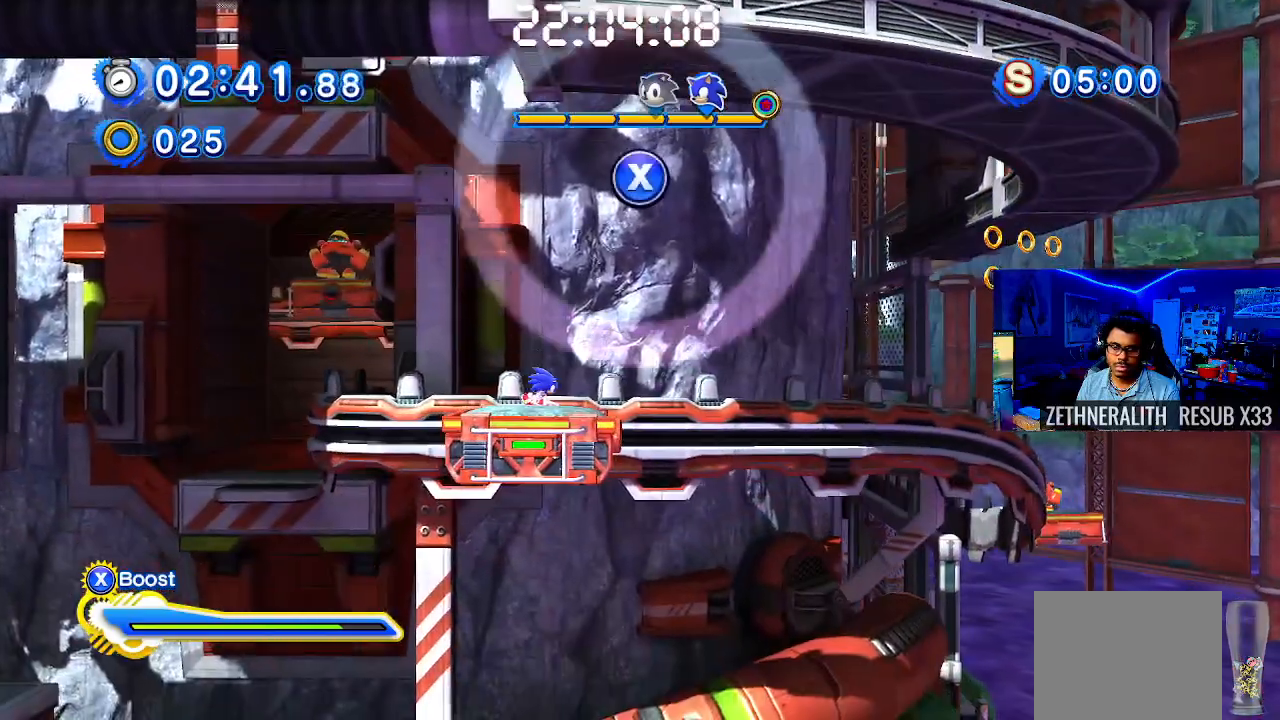
{"buttons": [], "left_stick": "center", "right_stick": "center", "events": []}
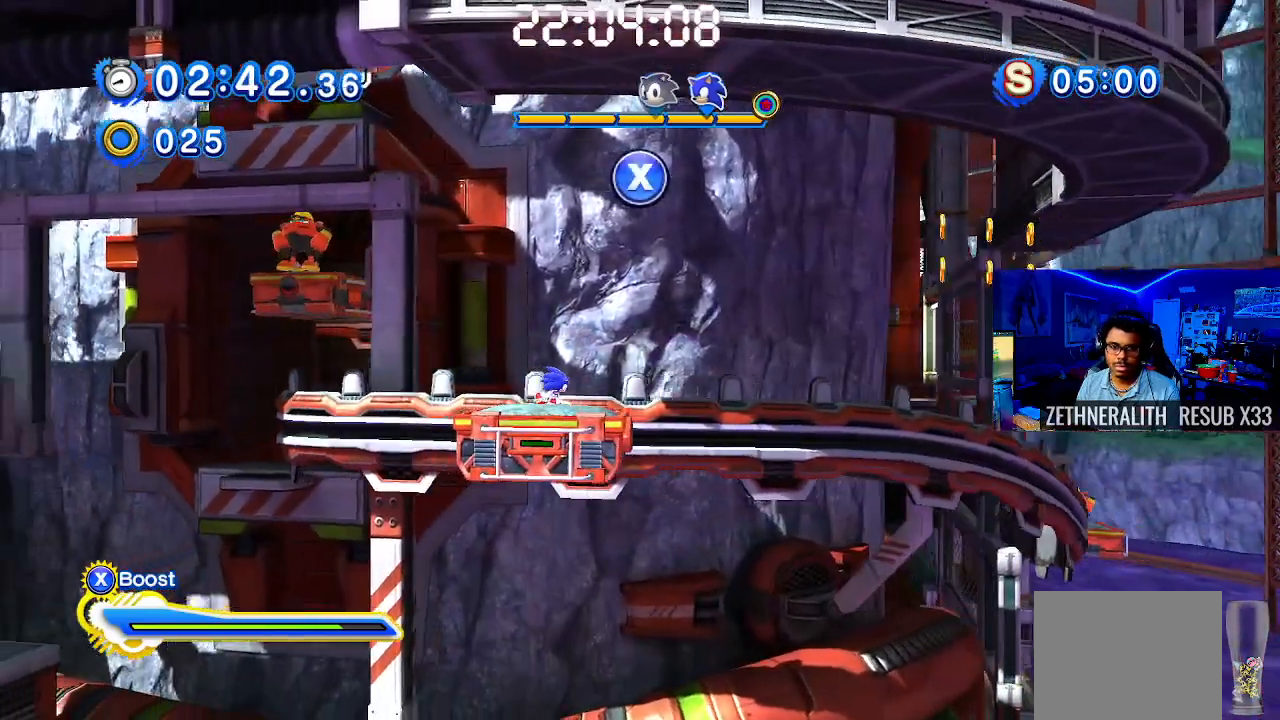
{"buttons": ["SQUARE"], "left_stick": "center", "right_stick": "center", "events": [[233, "SQUARE", "down"]]}
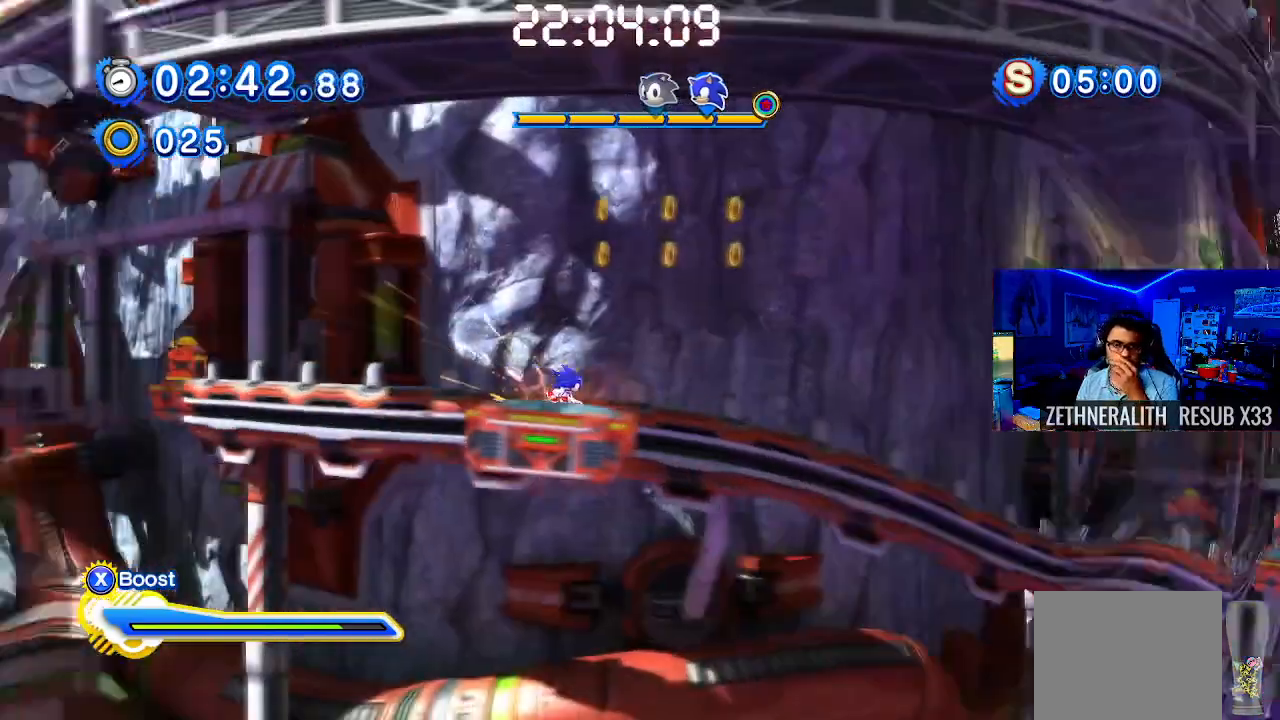
{"buttons": ["SQUARE"], "left_stick": "center", "right_stick": "center", "events": []}
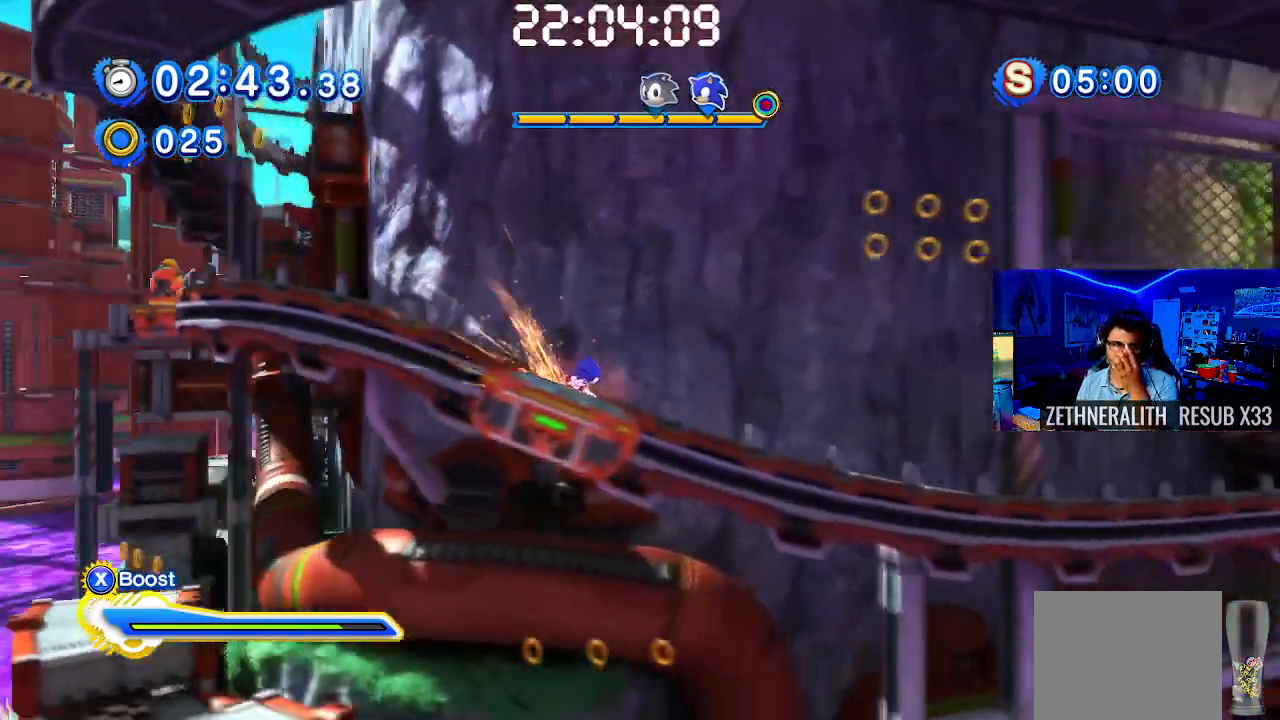
{"buttons": ["SQUARE"], "left_stick": "center", "right_stick": "center", "events": []}
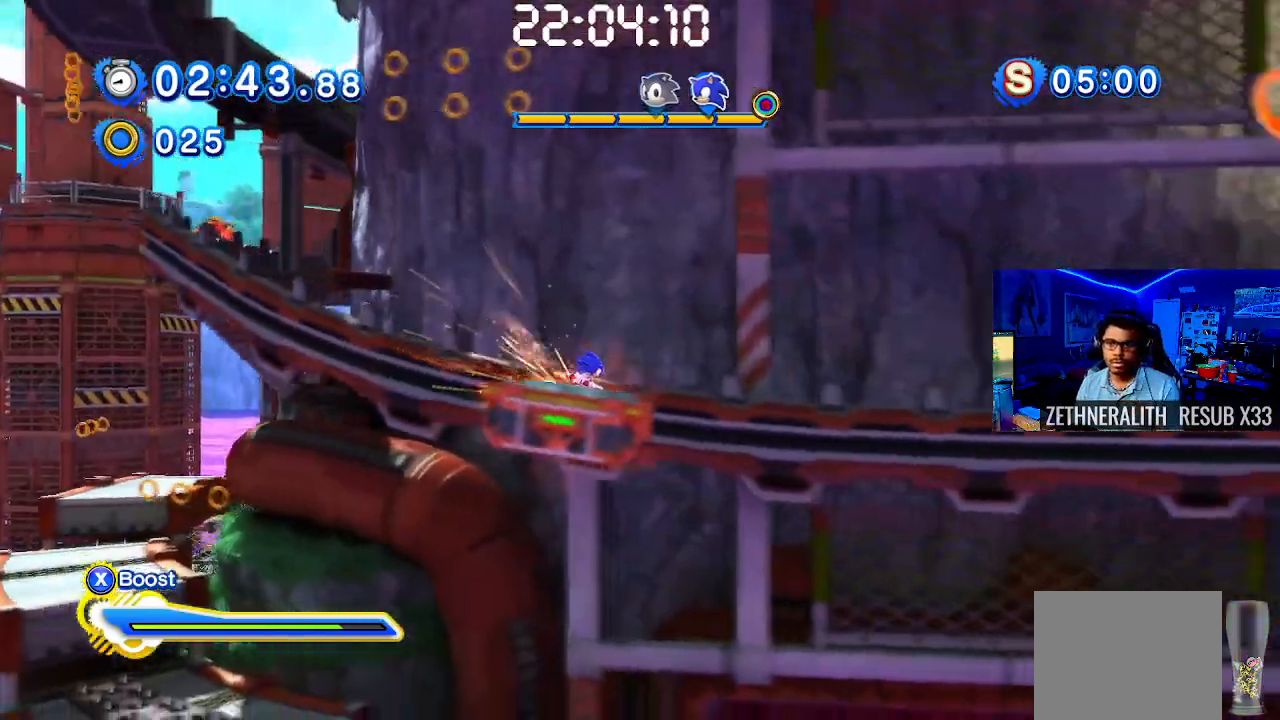
{"buttons": ["SQUARE"], "left_stick": "right", "right_stick": "center", "events": [[250, "left_stick", "right"]]}
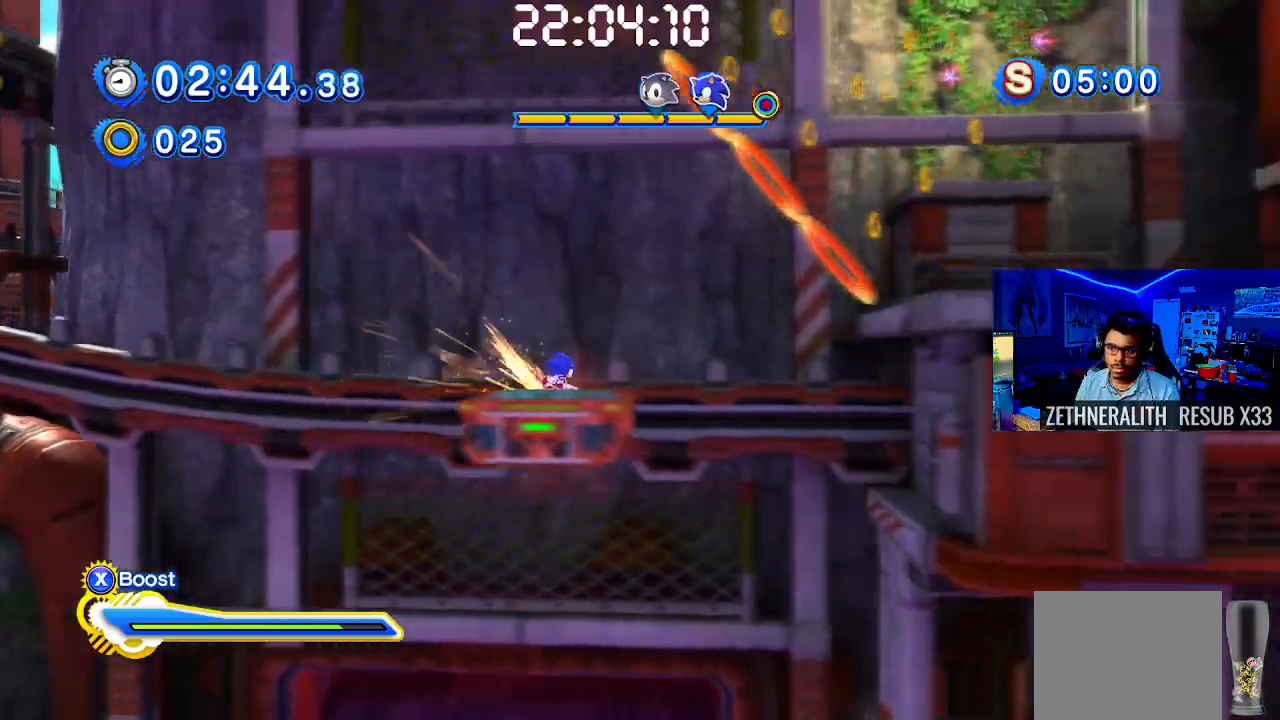
{"buttons": ["CROSS"], "left_stick": "right", "right_stick": "center", "events": [[67, "SQUARE", "up"], [117, "CROSS", "down"]]}
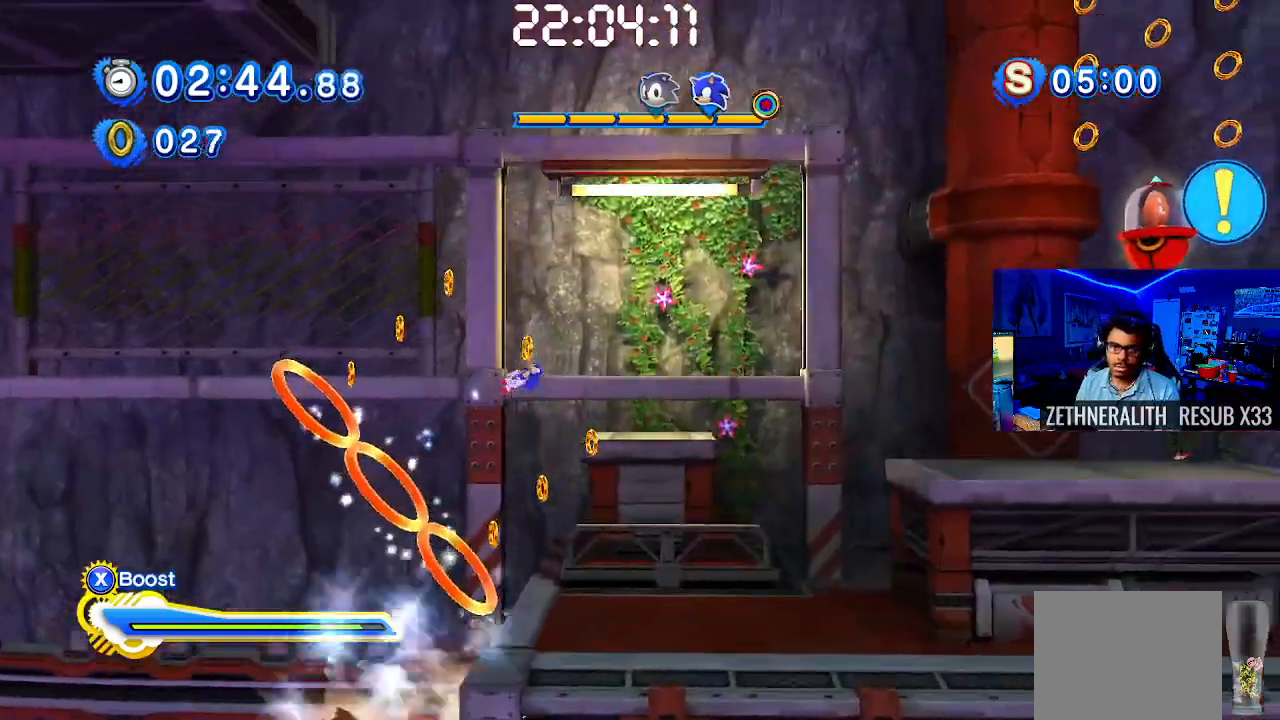
{"buttons": [], "left_stick": "right", "right_stick": "center", "events": [[317, "CROSS", "up"]]}
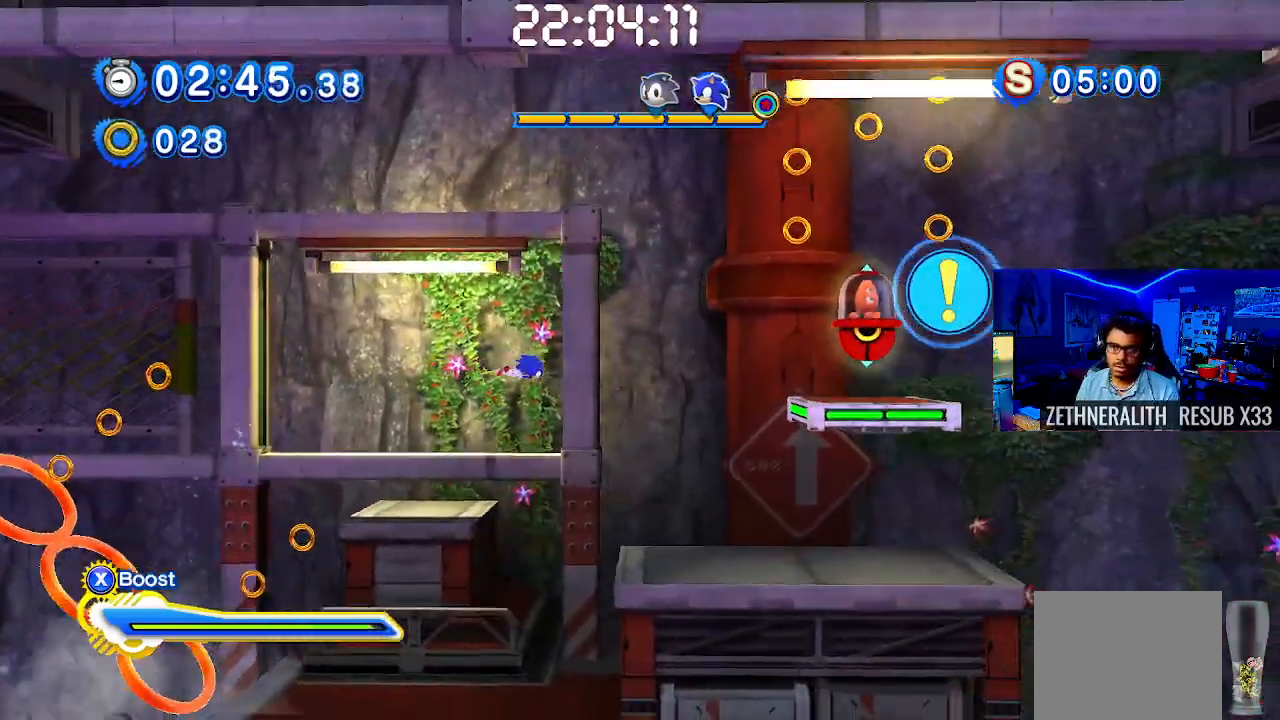
{"buttons": ["CROSS"], "left_stick": "center", "right_stick": "center", "events": [[433, "left_stick", "center"], [500, "CROSS", "down"]]}
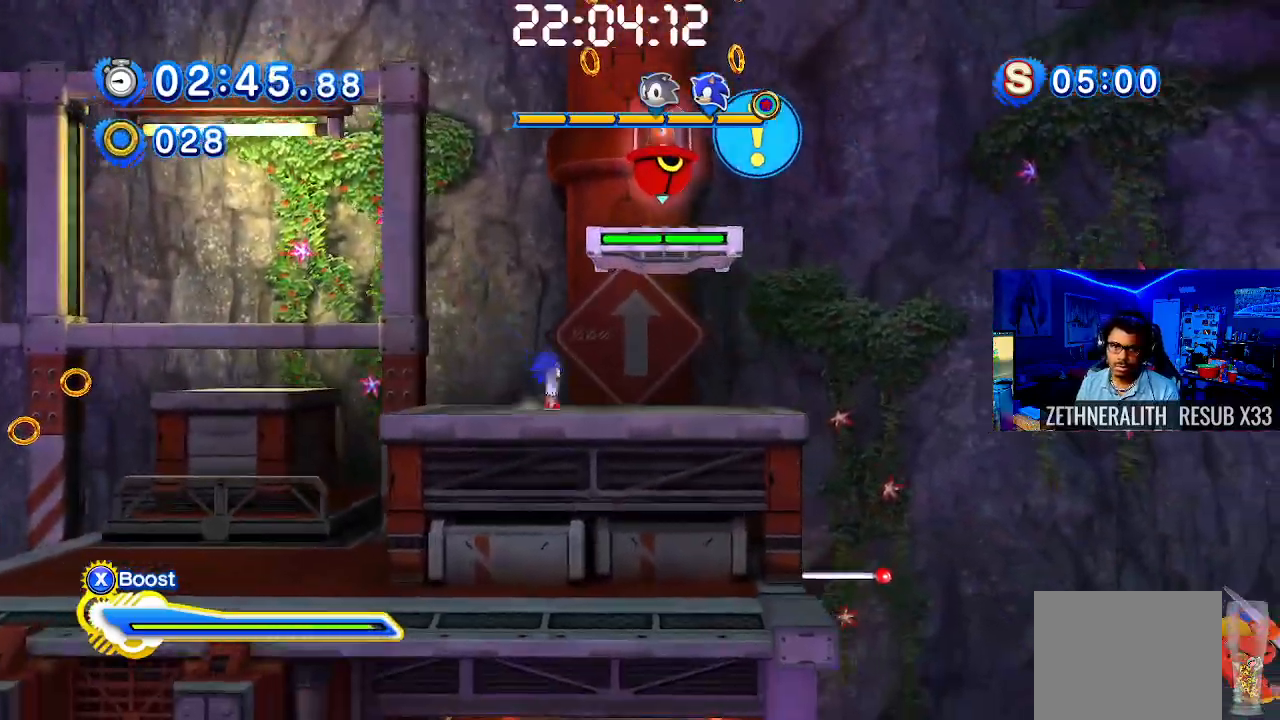
{"buttons": [], "left_stick": "up-left", "right_stick": "center", "events": [[200, "left_stick", "left"], [350, "left_stick", "center"], [417, "left_stick", "up-left"], [500, "CROSS", "up"]]}
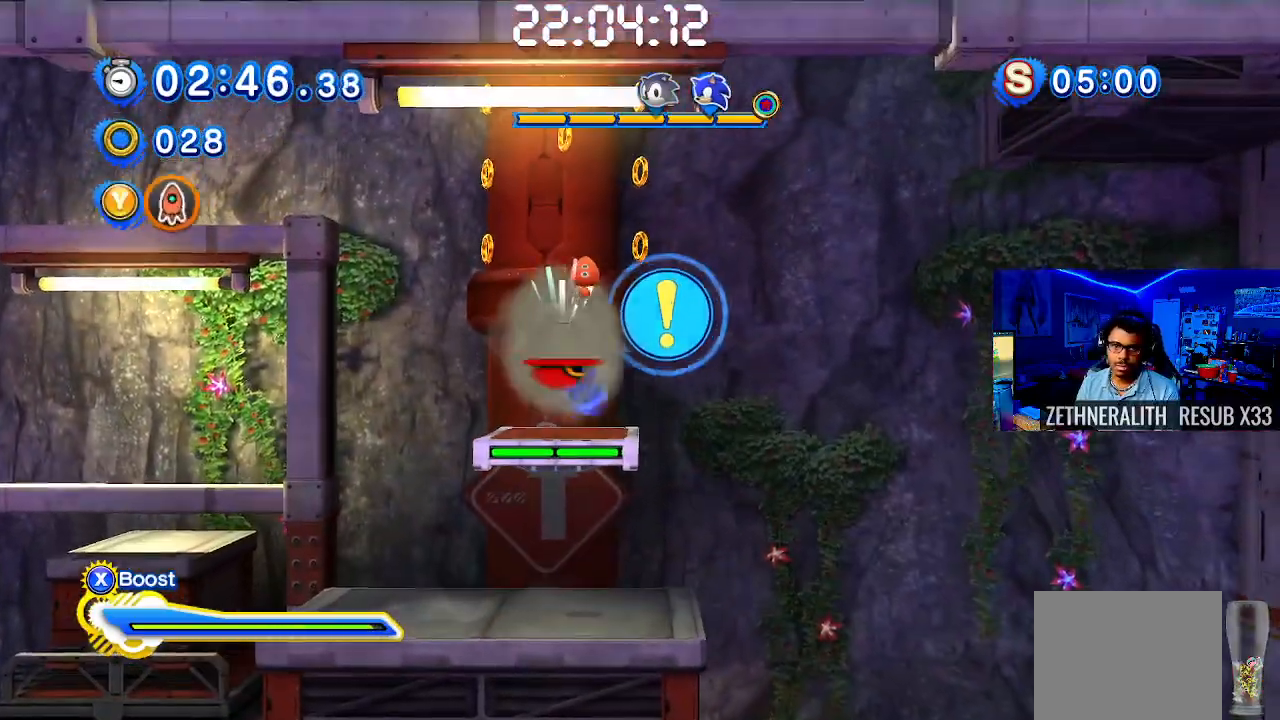
{"buttons": ["TRIANGLE"], "left_stick": "center", "right_stick": "center", "events": [[200, "left_stick", "center"], [267, "TRIANGLE", "down"]]}
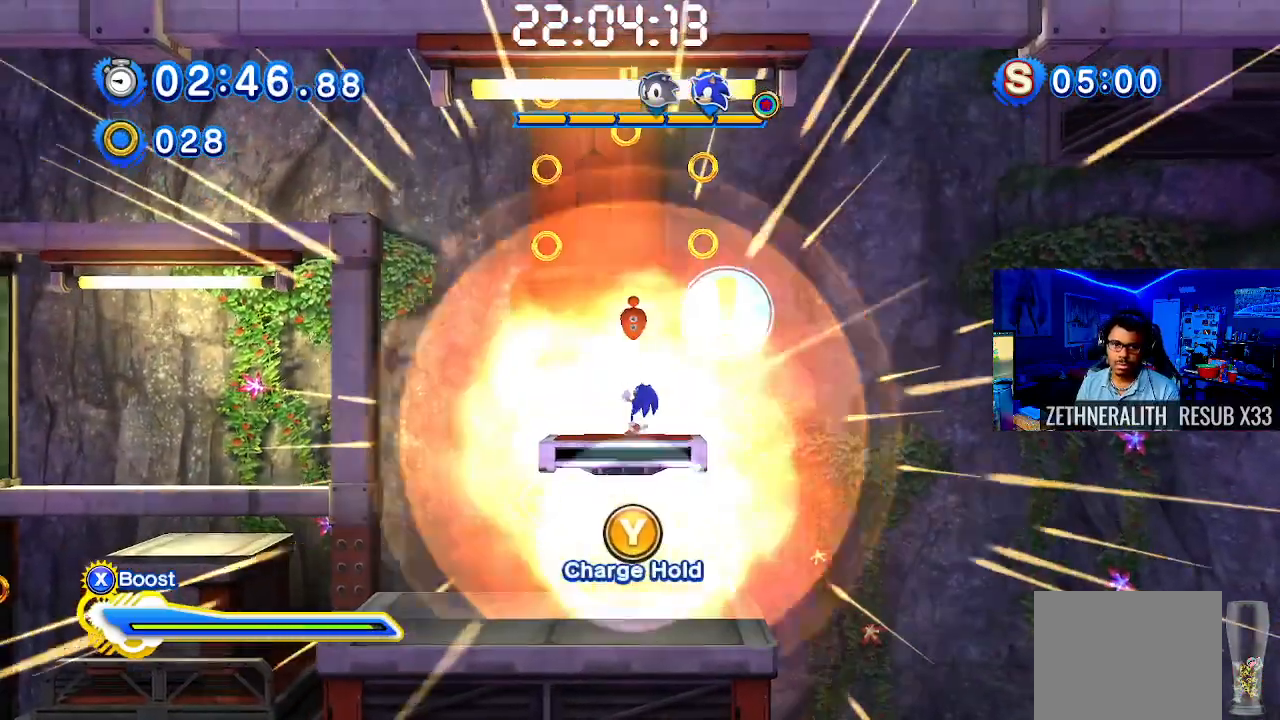
{"buttons": ["TRIANGLE"], "left_stick": "center", "right_stick": "center", "events": []}
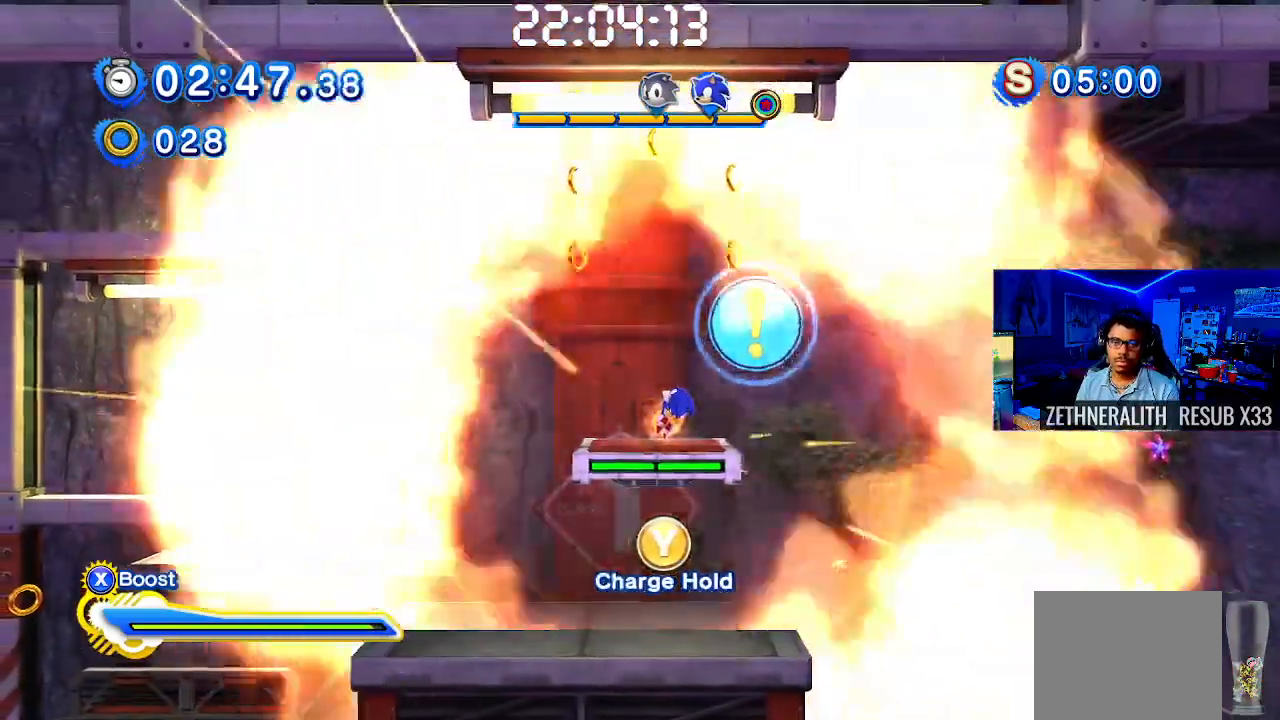
{"buttons": [], "left_stick": "center", "right_stick": "center", "events": [[150, "TRIANGLE", "up"]]}
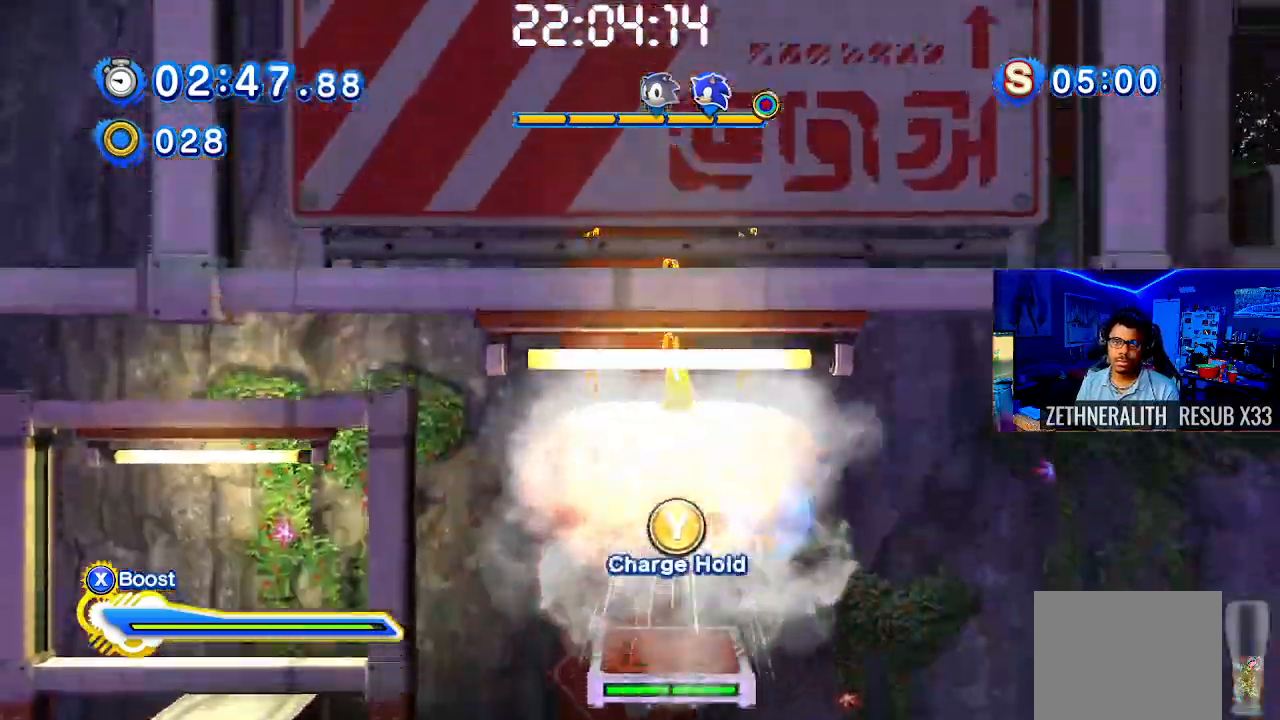
{"buttons": [], "left_stick": "center", "right_stick": "center", "events": []}
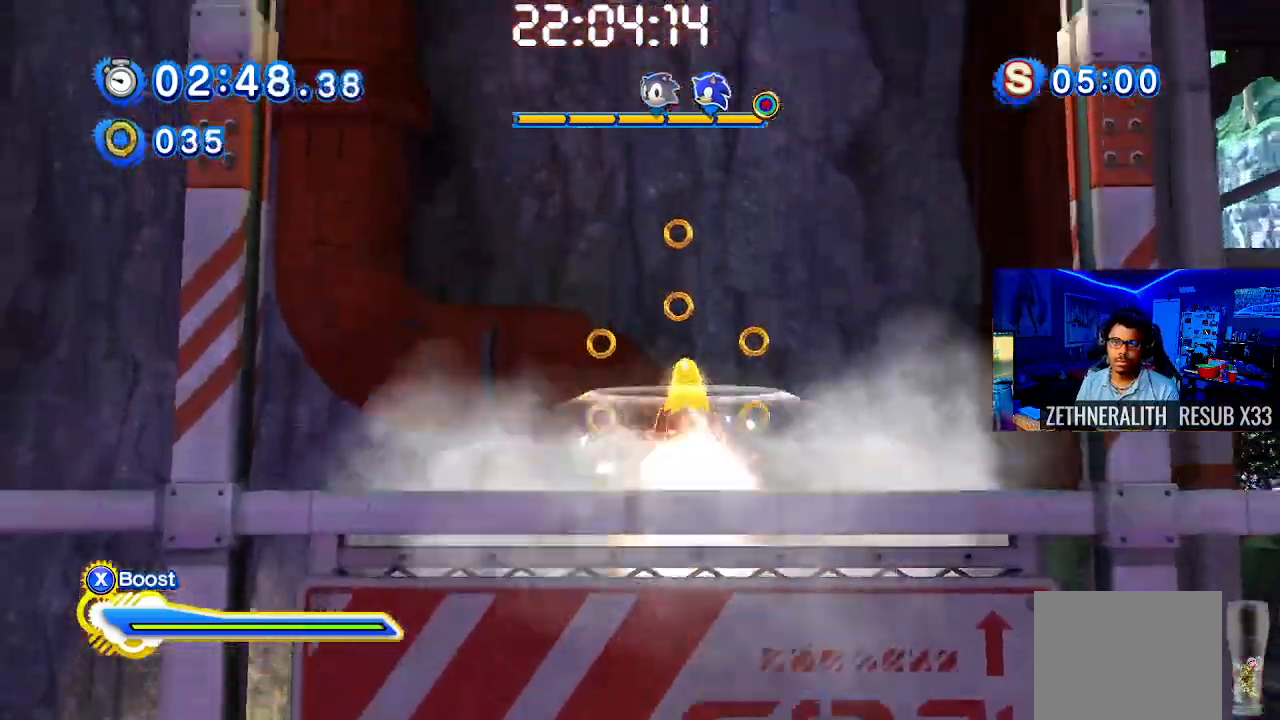
{"buttons": [], "left_stick": "center", "right_stick": "center", "events": []}
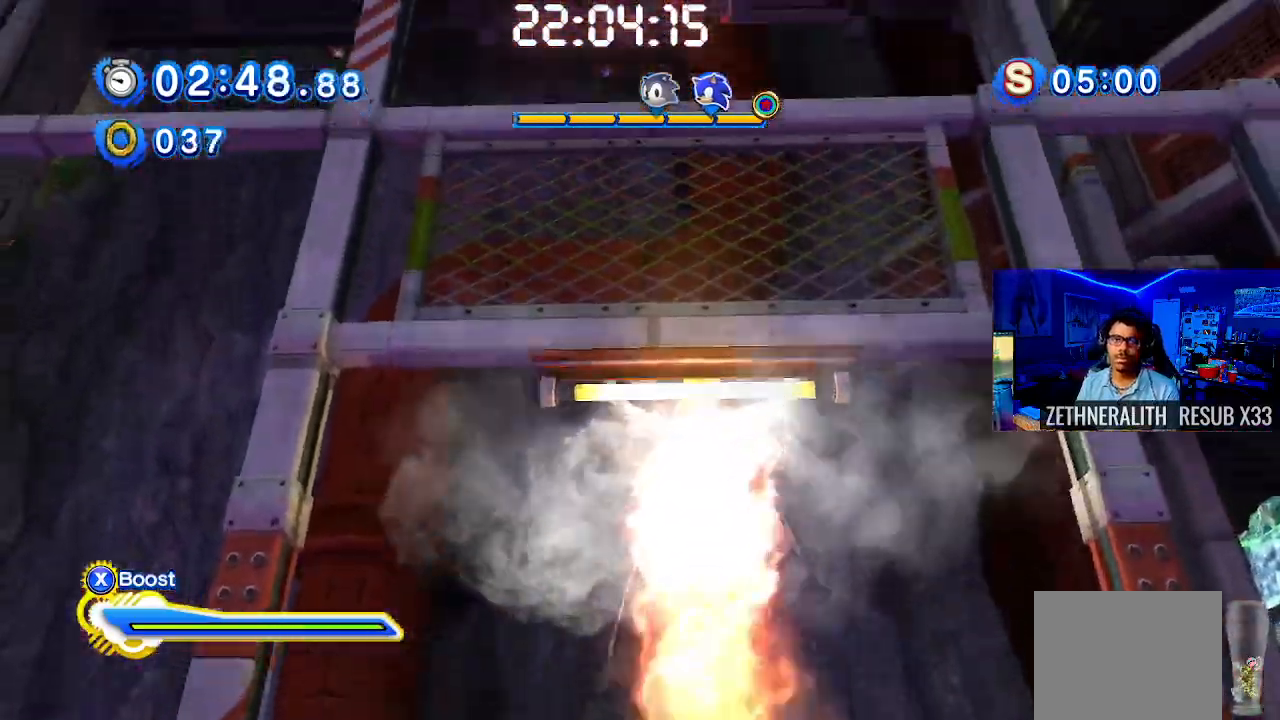
{"buttons": [], "left_stick": "center", "right_stick": "center", "events": []}
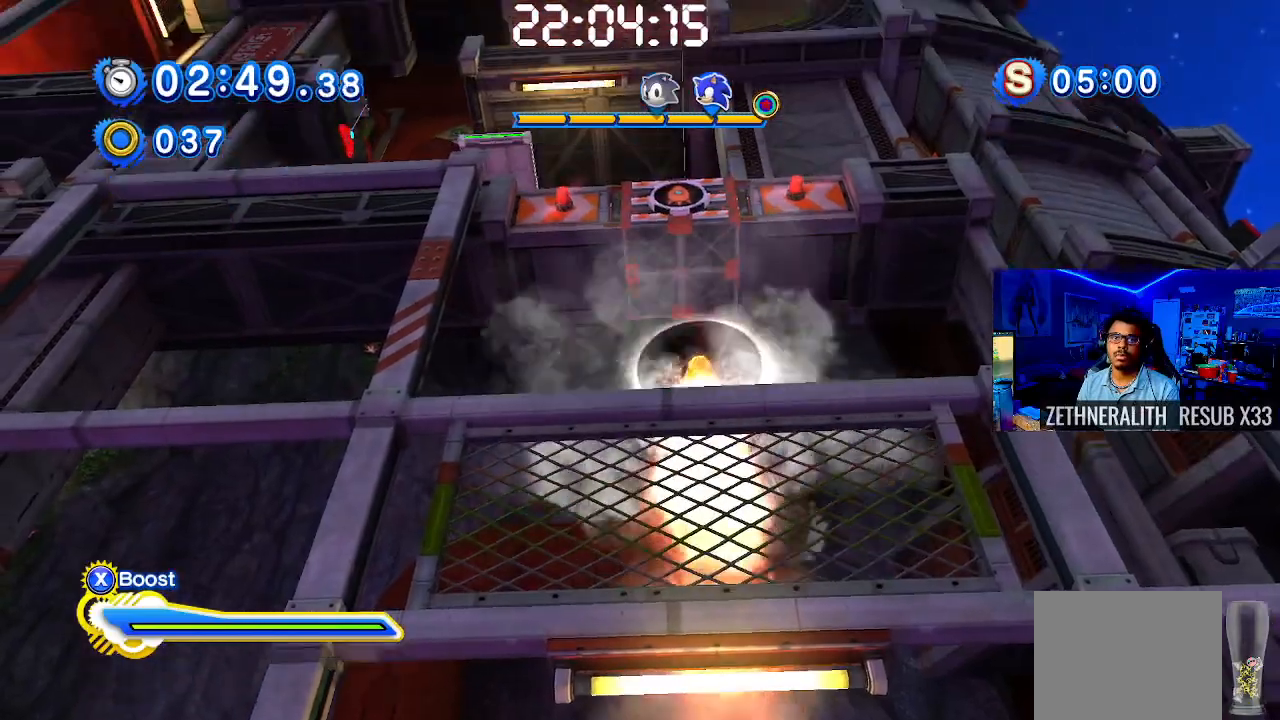
{"buttons": [], "left_stick": "center", "right_stick": "center", "events": []}
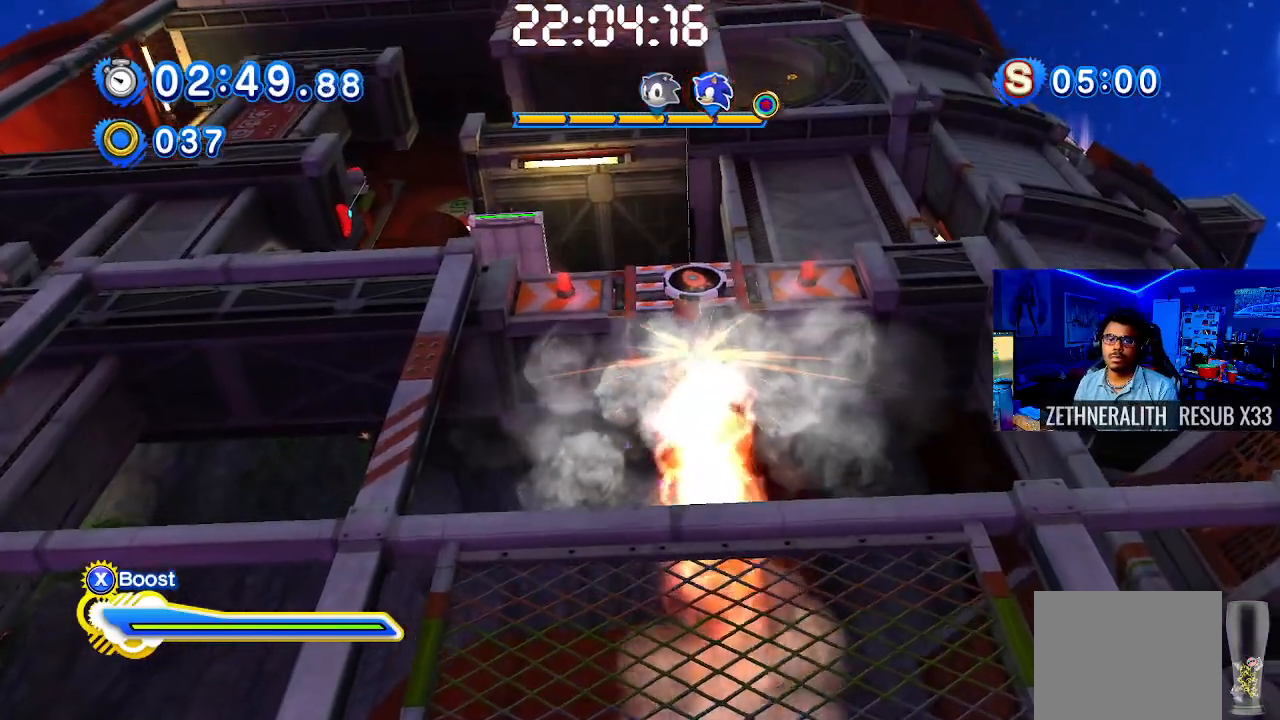
{"buttons": [], "left_stick": "left", "right_stick": "center", "events": [[17, "left_stick", "left"]]}
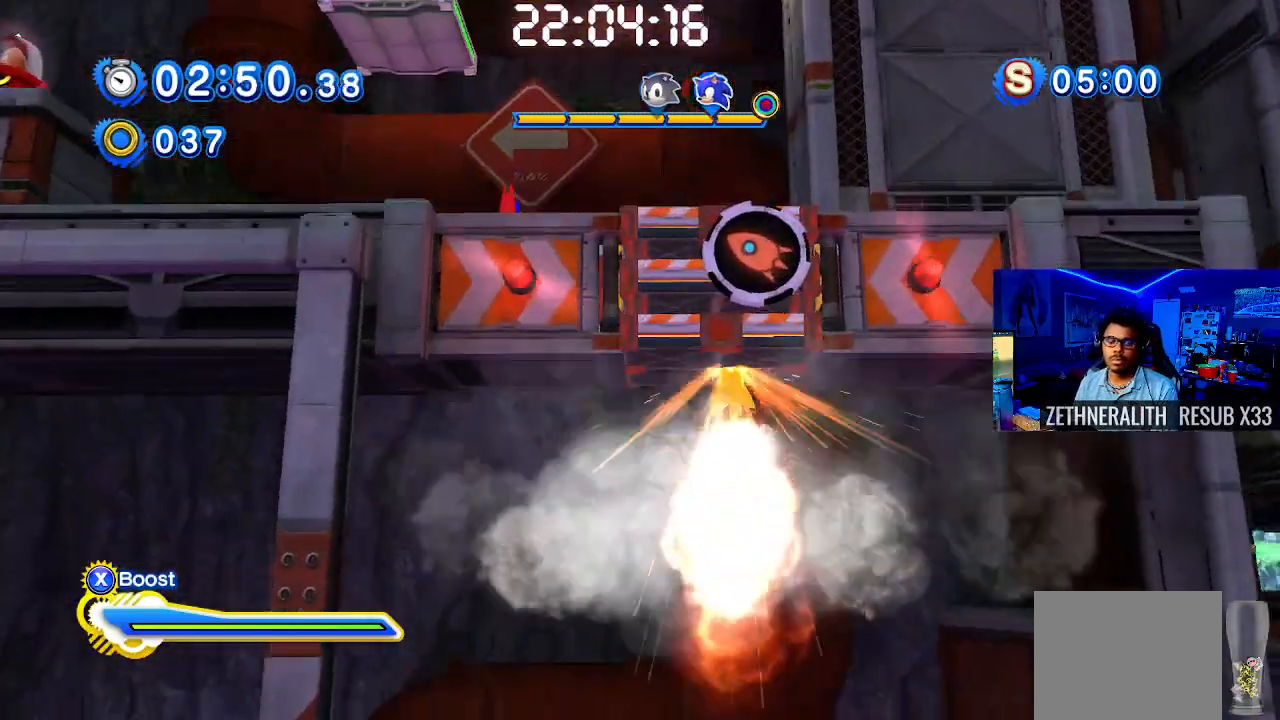
{"buttons": [], "left_stick": "left", "right_stick": "center", "events": []}
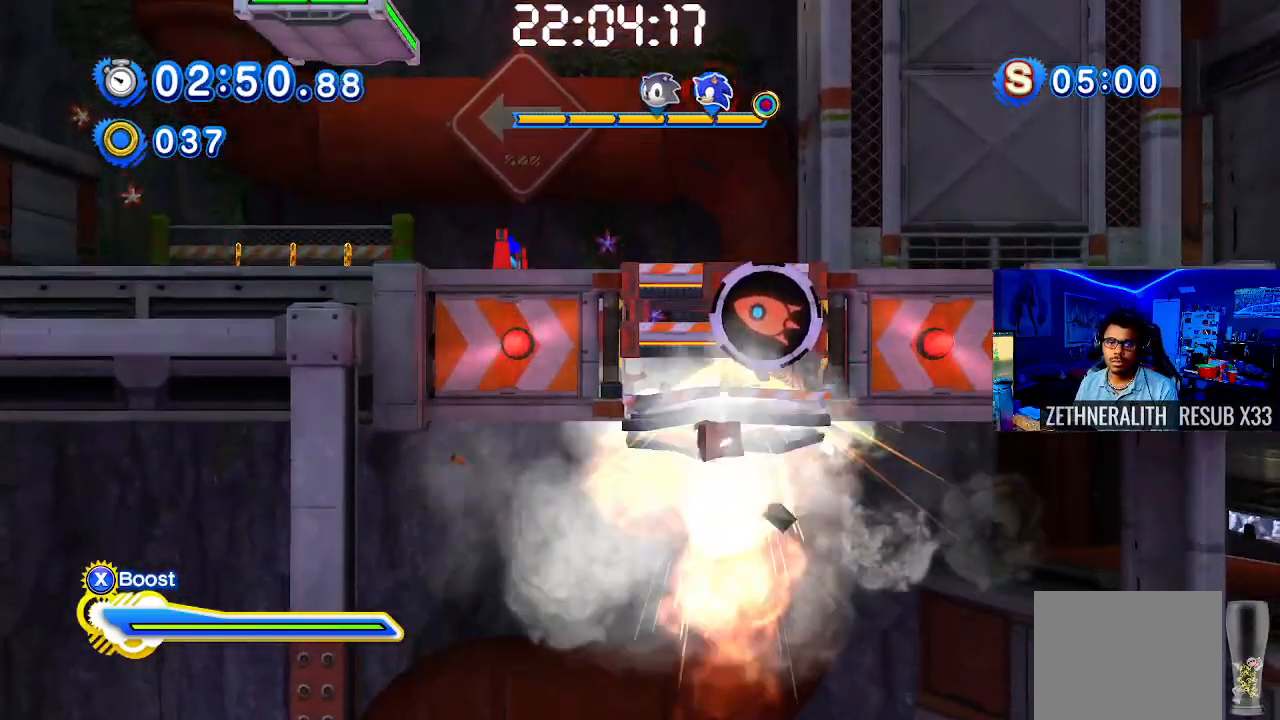
{"buttons": [], "left_stick": "left", "right_stick": "center", "events": []}